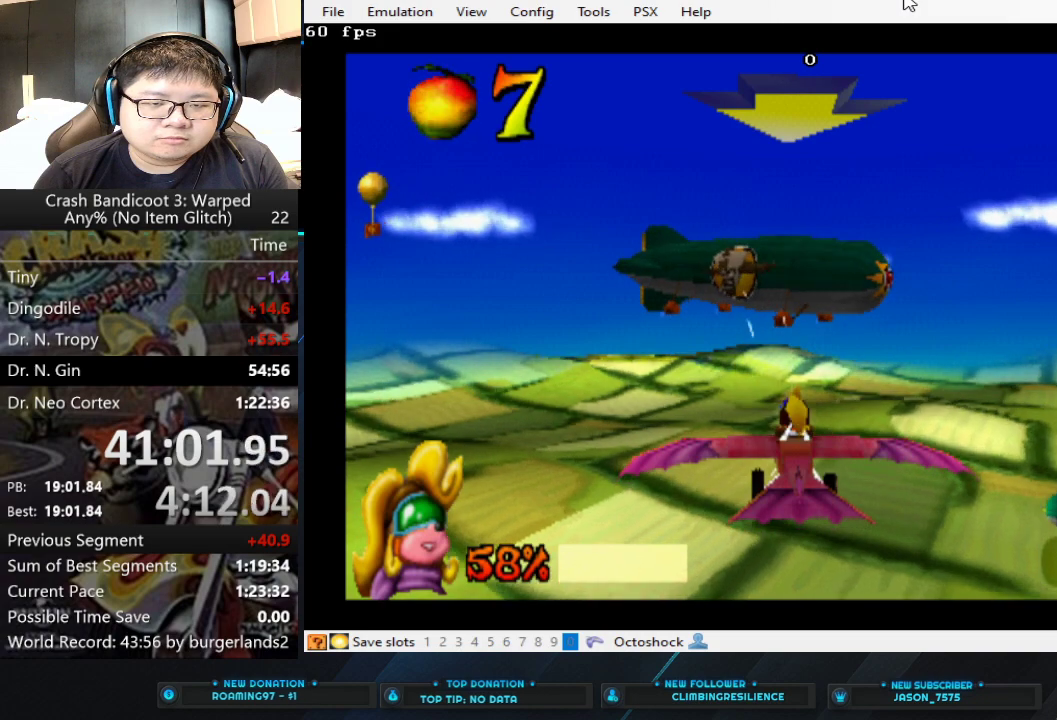
Gameplay with a controller (PlayStation layout); each line is a JSON object with the inputs held at the frame after it. "events" lists button and stick changes between this image and that frame as [ms after this image, input, new state], when the widget could be followed in between. Not read: L2 R2 R3 right_stick.
{"buttons": ["CIRCLE"], "left_stick": "down", "events": [[133, "left_stick", "down"]]}
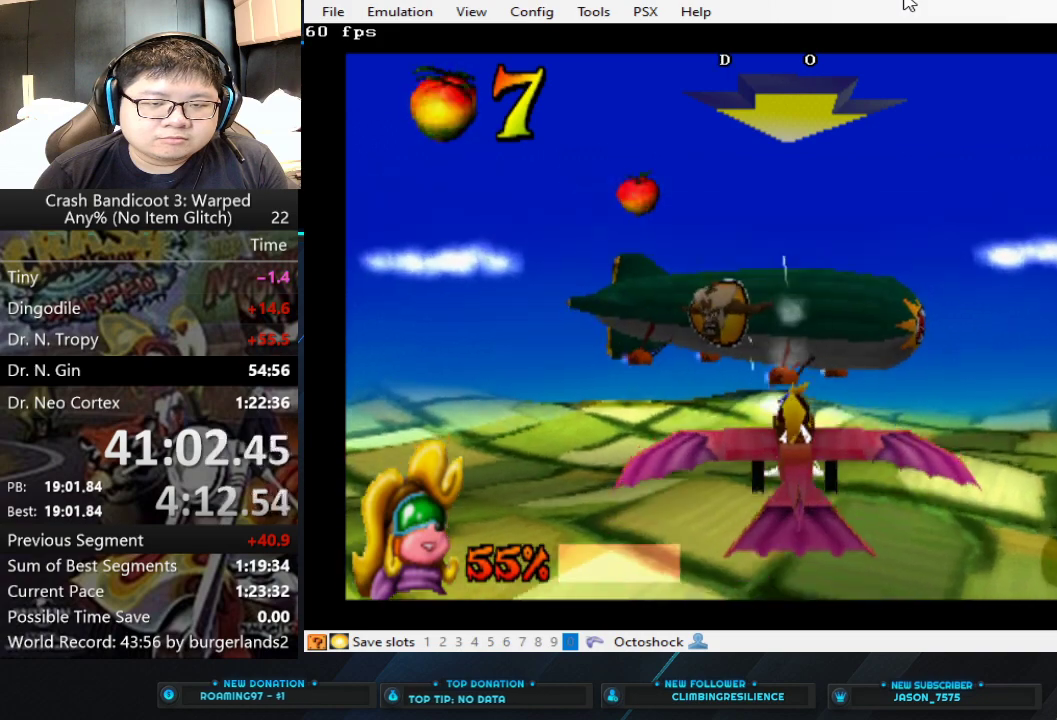
{"buttons": ["CIRCLE"], "left_stick": "center", "events": [[33, "left_stick", "center"]]}
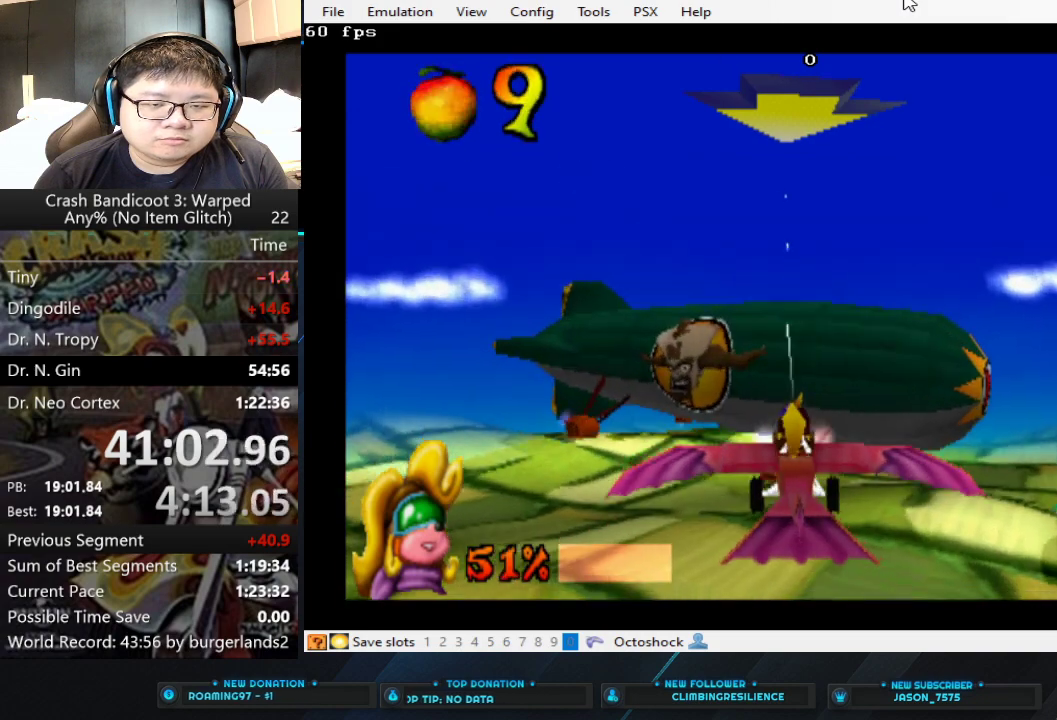
{"buttons": ["CIRCLE"], "left_stick": "right", "events": [[467, "left_stick", "right"]]}
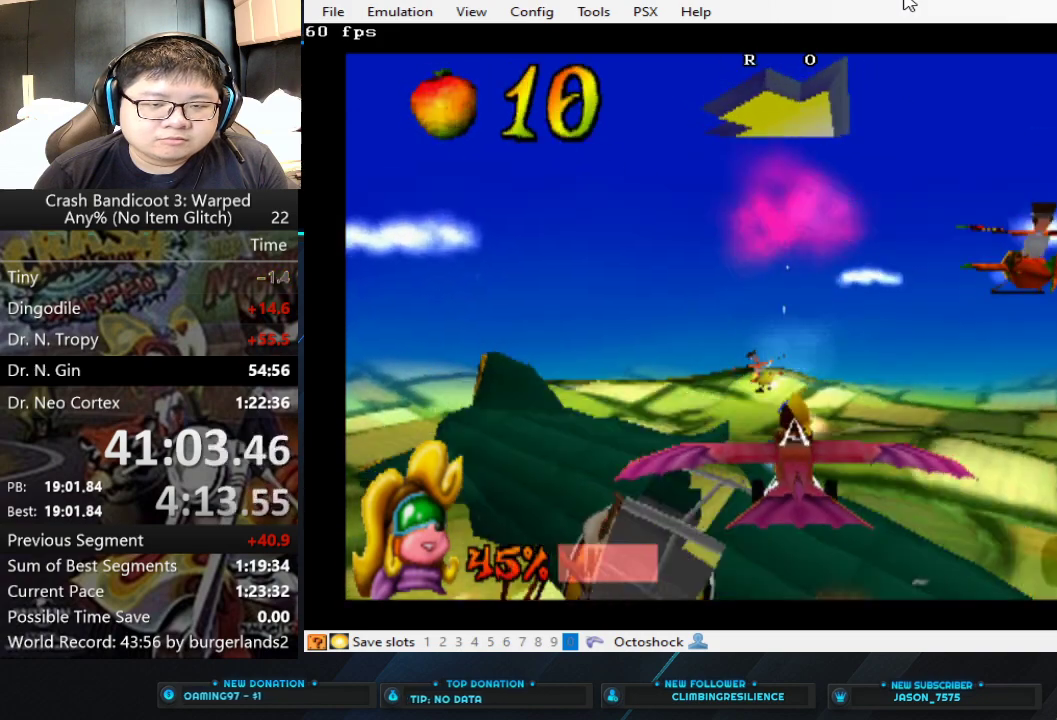
{"buttons": ["CIRCLE"], "left_stick": "right", "events": []}
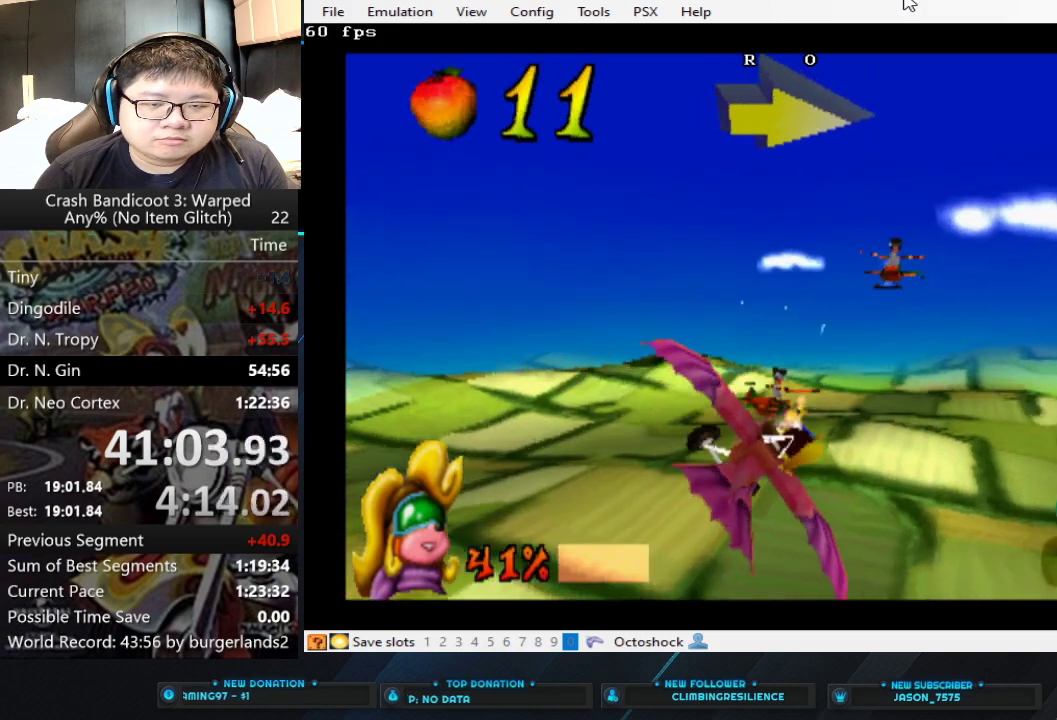
{"buttons": ["CIRCLE"], "left_stick": "right", "events": []}
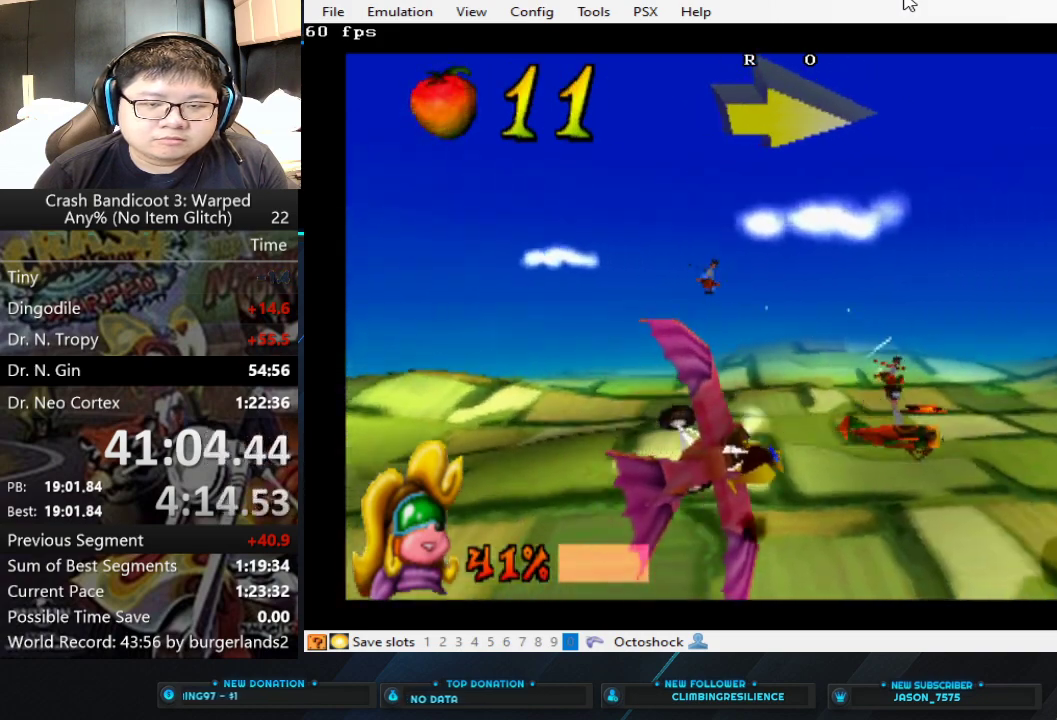
{"buttons": ["CIRCLE"], "left_stick": "center", "events": [[200, "left_stick", "center"]]}
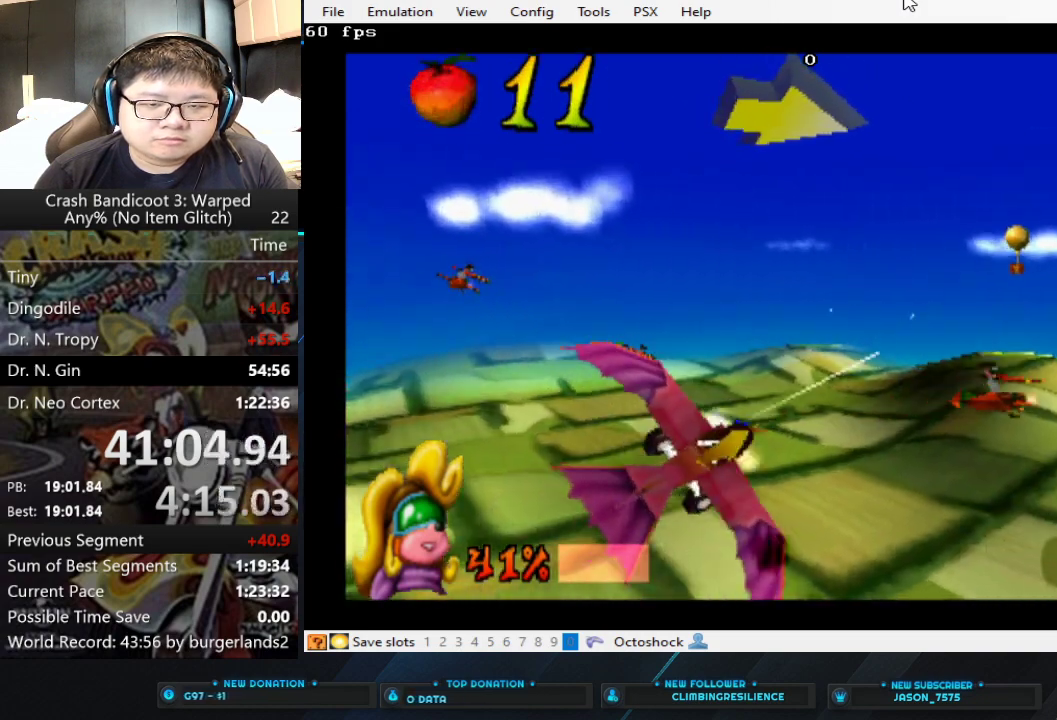
{"buttons": ["CIRCLE"], "left_stick": "center", "events": [[300, "left_stick", "down"], [467, "left_stick", "center"]]}
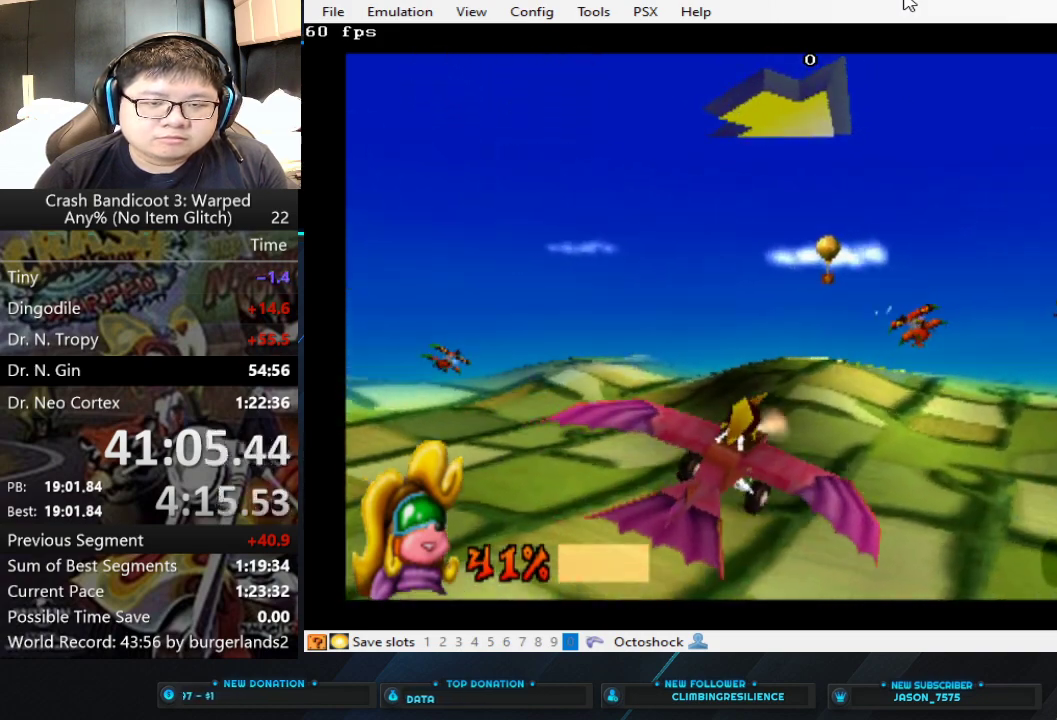
{"buttons": ["CIRCLE"], "left_stick": "down-right", "events": [[400, "left_stick", "down-right"]]}
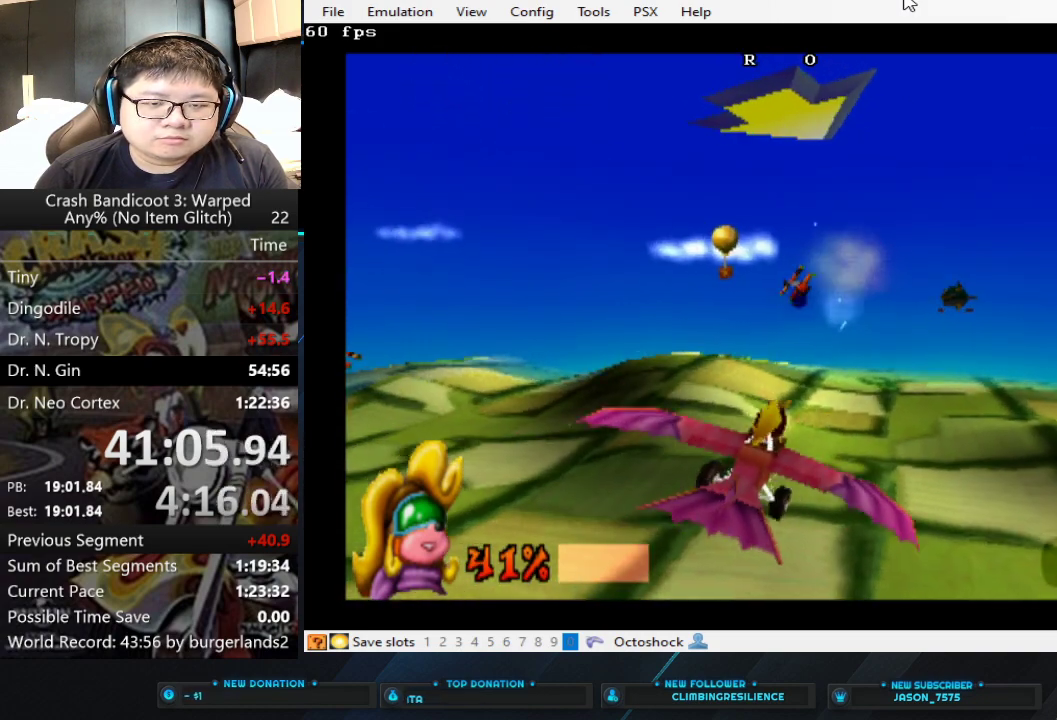
{"buttons": ["CIRCLE"], "left_stick": "center", "events": [[67, "left_stick", "right"], [133, "left_stick", "center"]]}
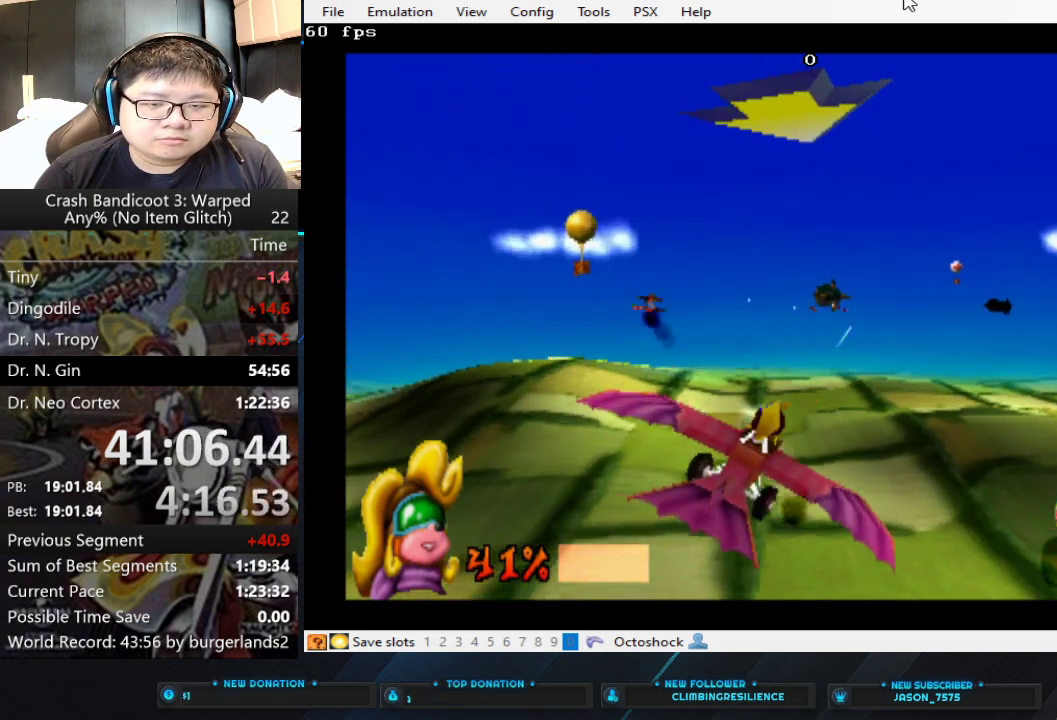
{"buttons": ["CIRCLE"], "left_stick": "center", "events": [[300, "left_stick", "left"], [467, "left_stick", "center"]]}
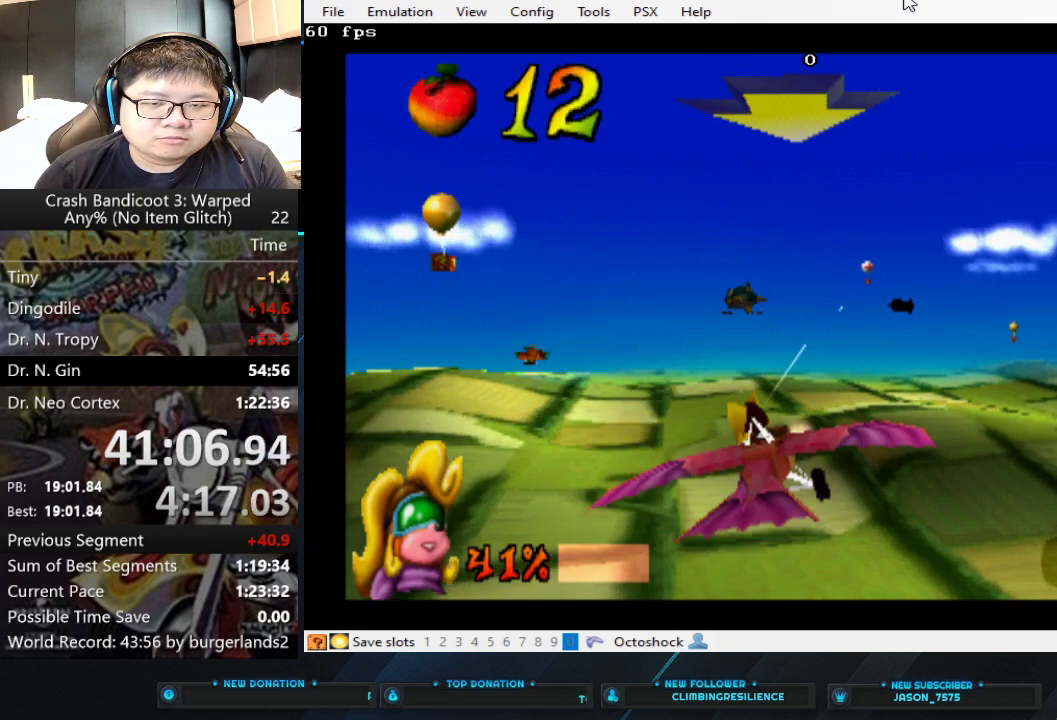
{"buttons": ["CIRCLE"], "left_stick": "right", "events": [[467, "left_stick", "right"]]}
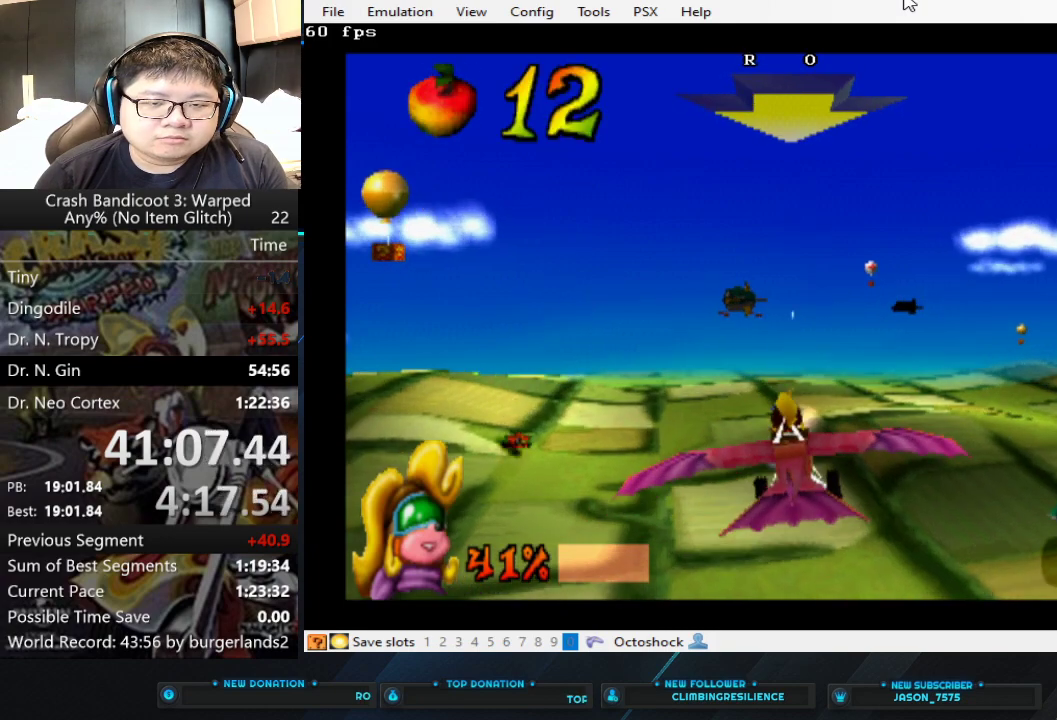
{"buttons": ["CIRCLE"], "left_stick": "center", "events": [[100, "left_stick", "center"]]}
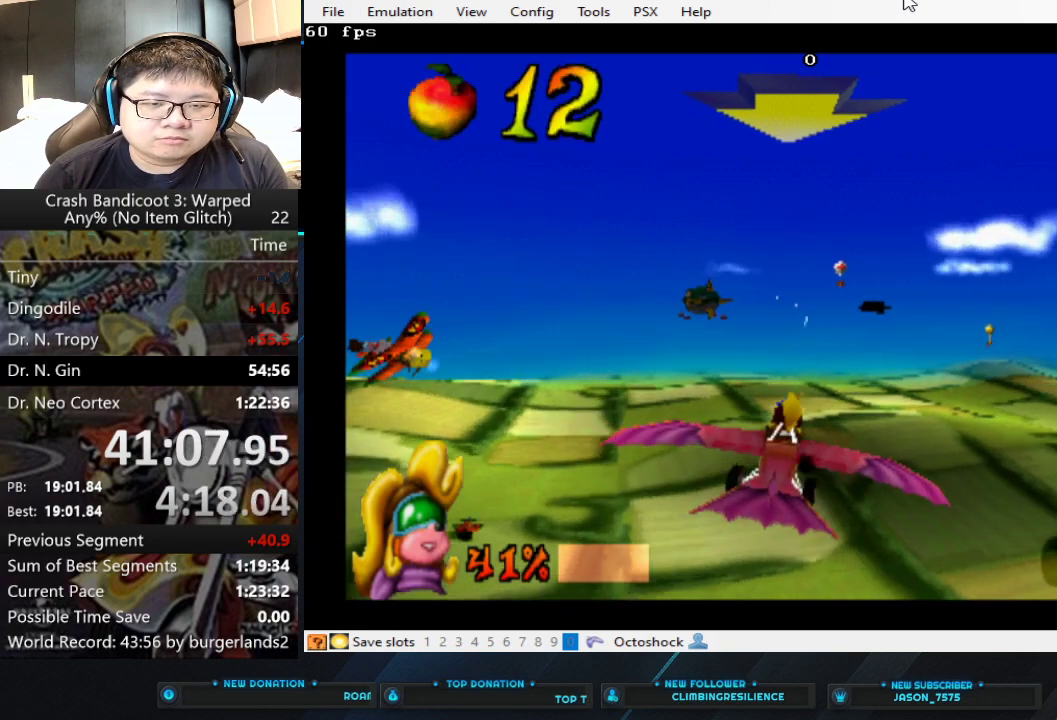
{"buttons": ["CIRCLE"], "left_stick": "center", "events": [[133, "left_stick", "down"], [267, "left_stick", "center"]]}
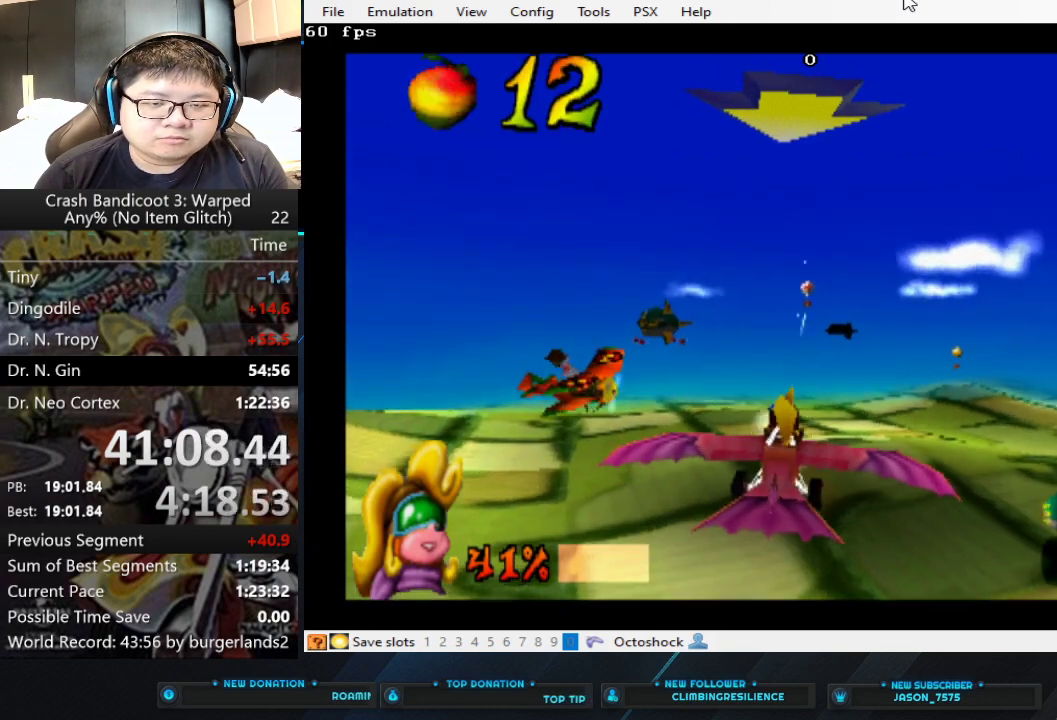
{"buttons": ["CIRCLE"], "left_stick": "center", "events": []}
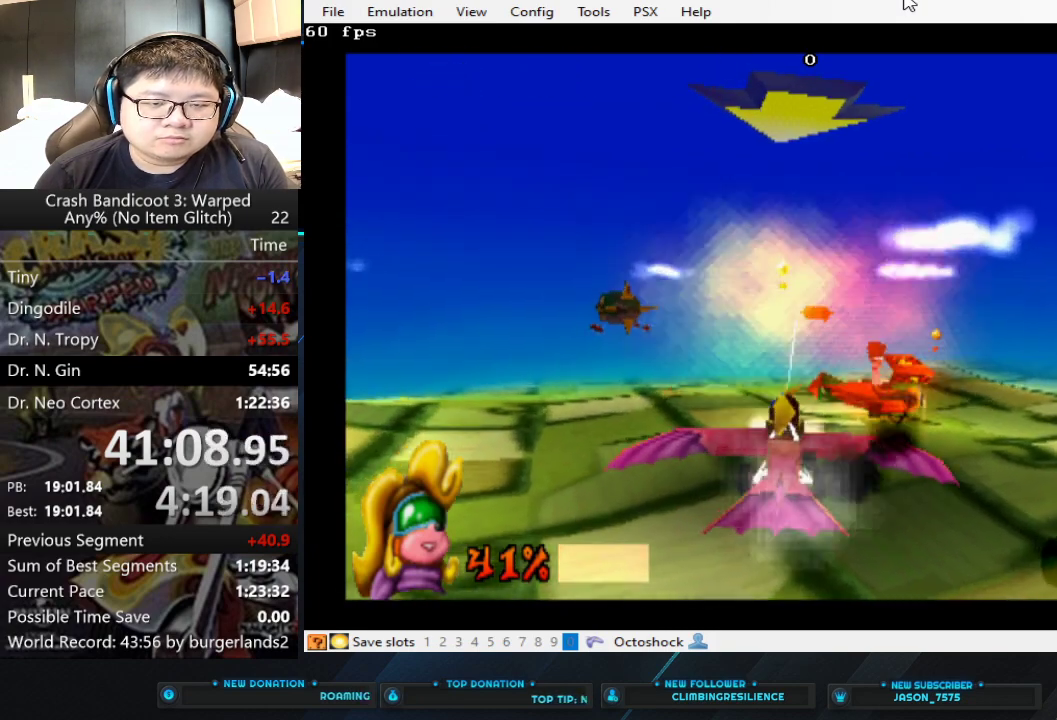
{"buttons": ["CIRCLE"], "left_stick": "center", "events": [[233, "left_stick", "left"], [500, "left_stick", "center"]]}
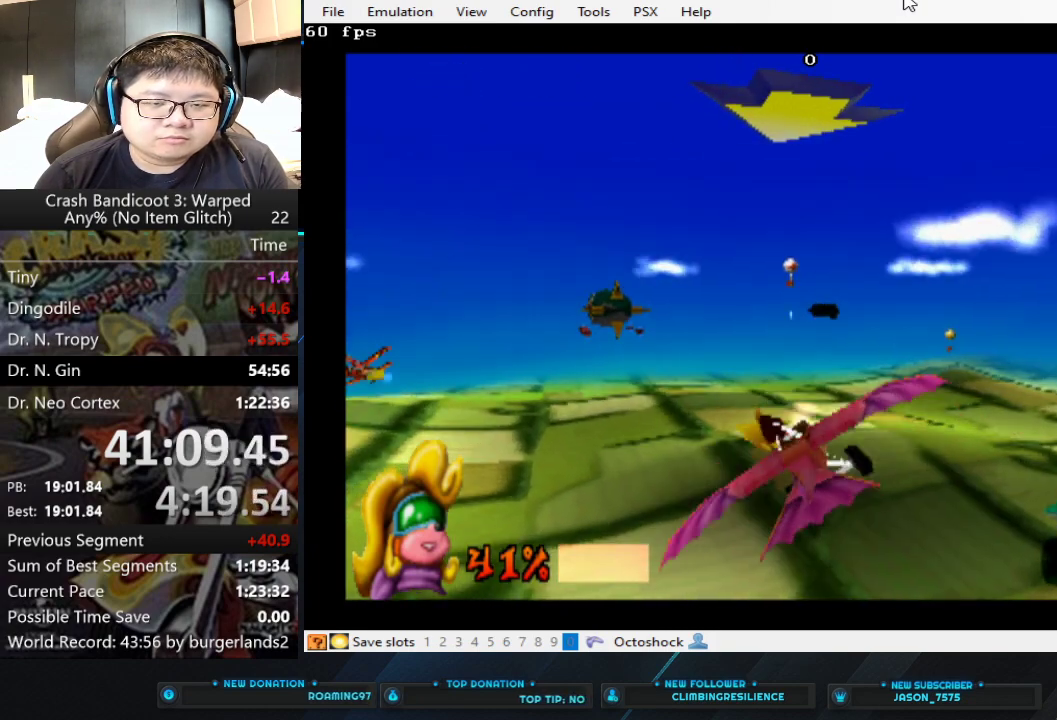
{"buttons": ["CIRCLE"], "left_stick": "left", "events": [[400, "left_stick", "left"]]}
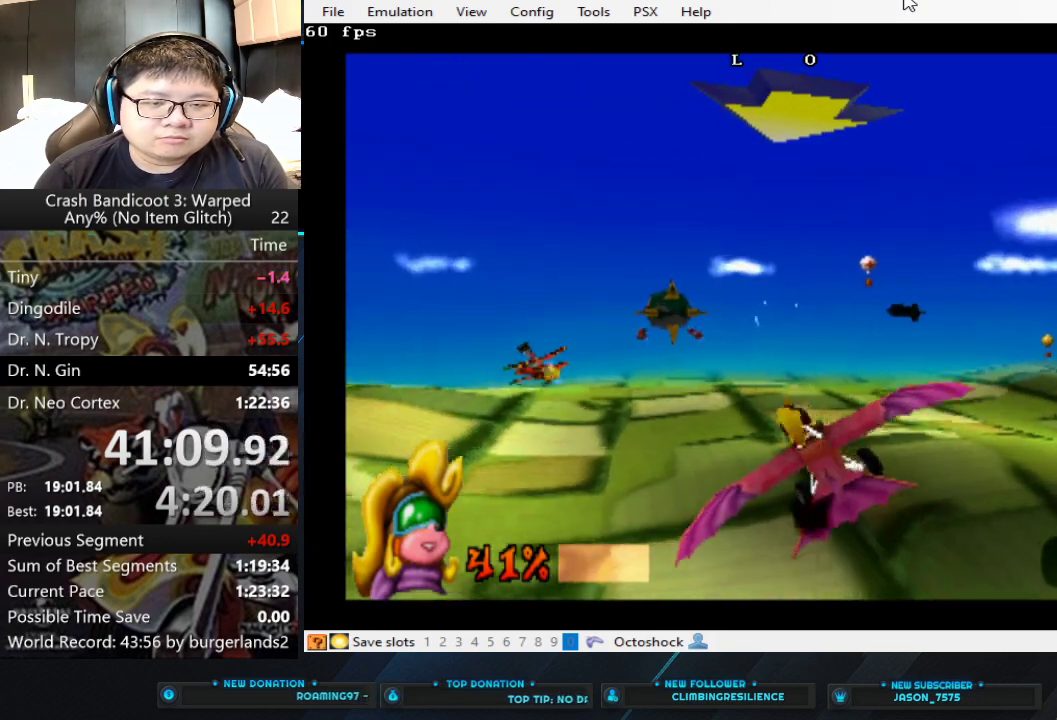
{"buttons": ["CIRCLE"], "left_stick": "center", "events": [[67, "left_stick", "center"], [367, "left_stick", "right"], [467, "left_stick", "center"]]}
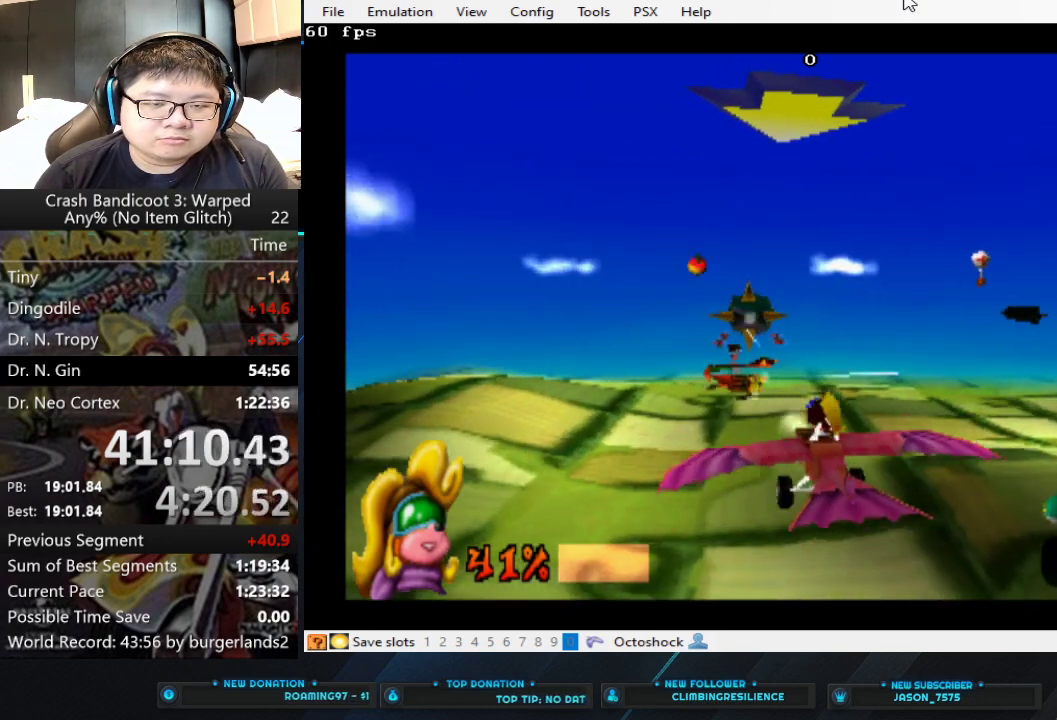
{"buttons": ["CIRCLE"], "left_stick": "center", "events": []}
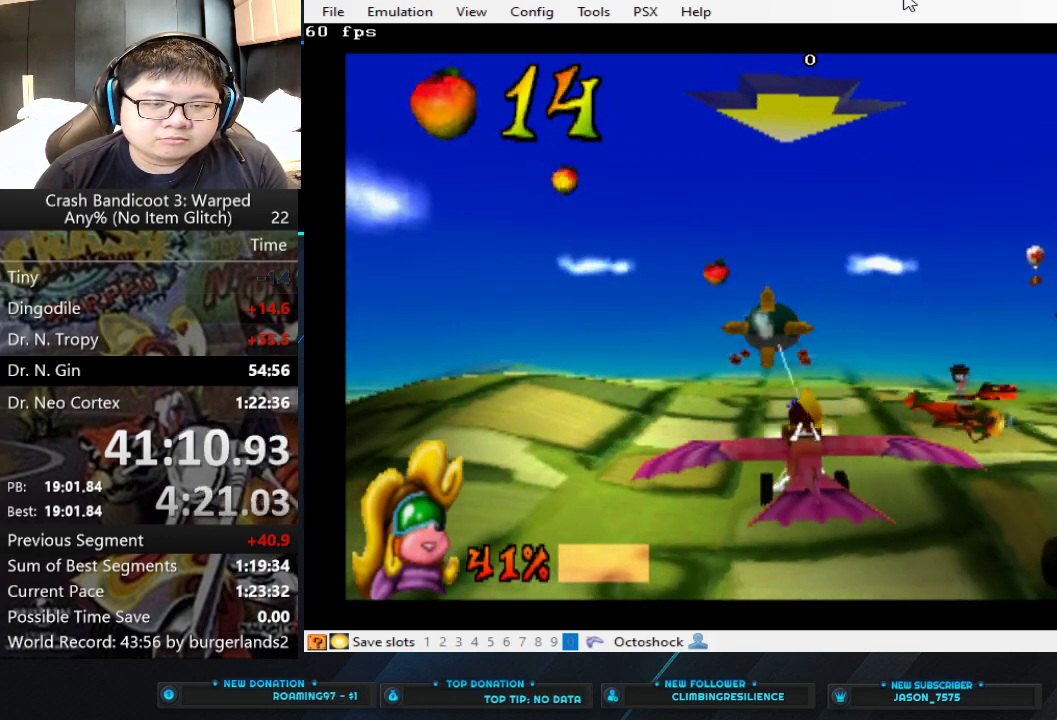
{"buttons": ["CIRCLE"], "left_stick": "center", "events": []}
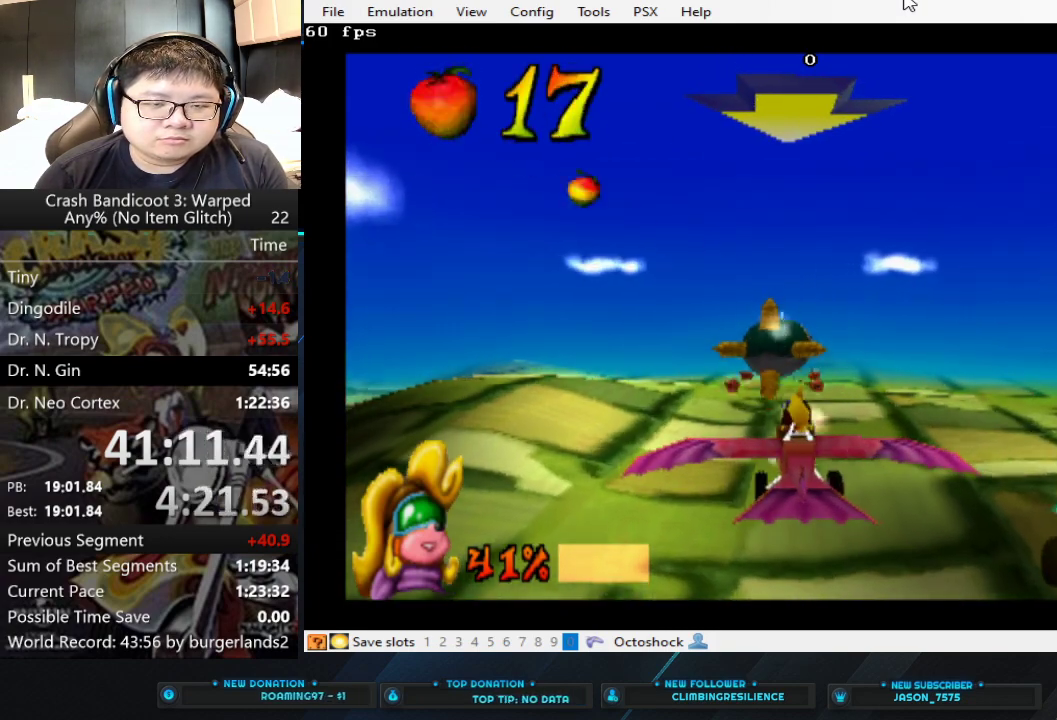
{"buttons": ["CIRCLE"], "left_stick": "up-left", "events": [[467, "left_stick", "up-left"]]}
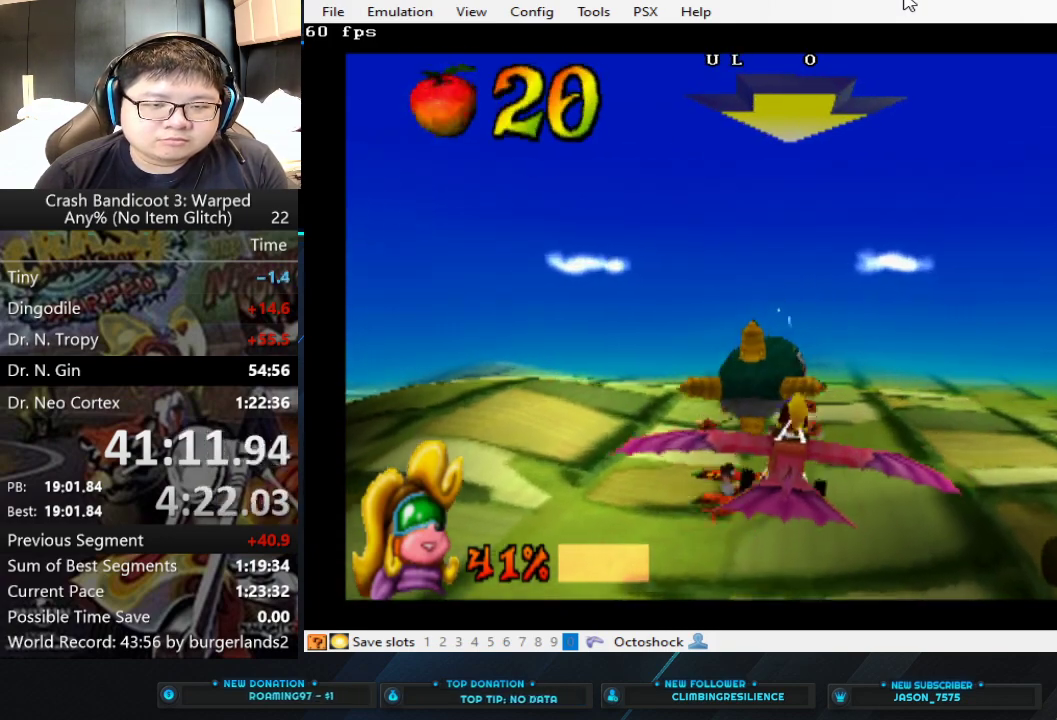
{"buttons": ["CIRCLE"], "left_stick": "center", "events": [[267, "left_stick", "center"]]}
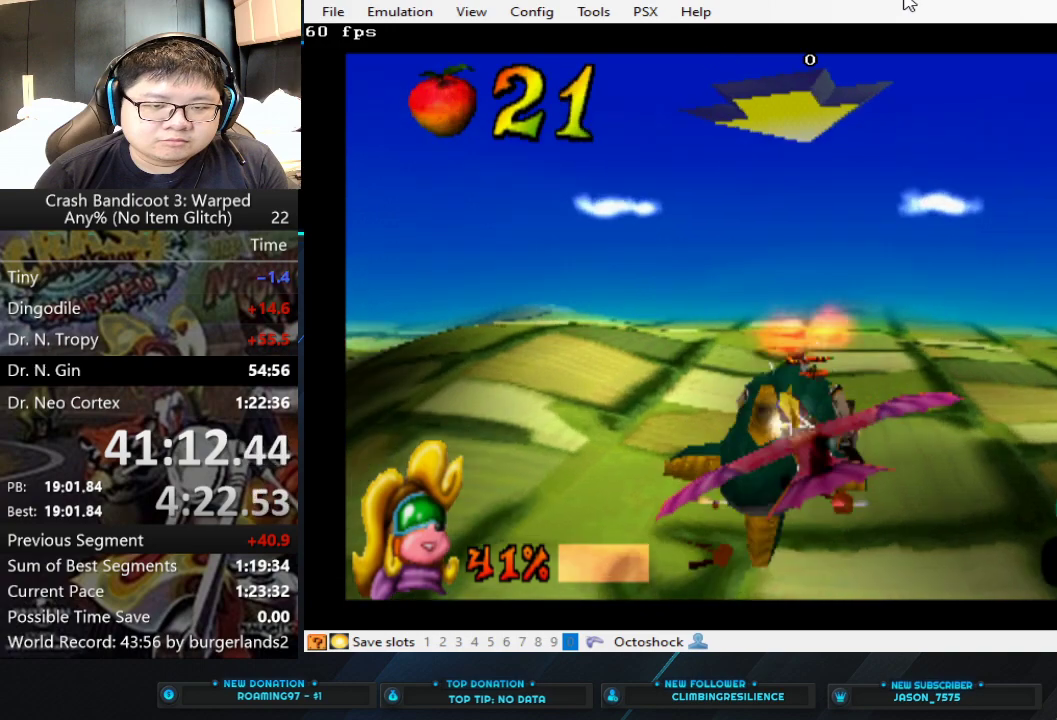
{"buttons": ["CIRCLE"], "left_stick": "right", "events": [[100, "left_stick", "right"]]}
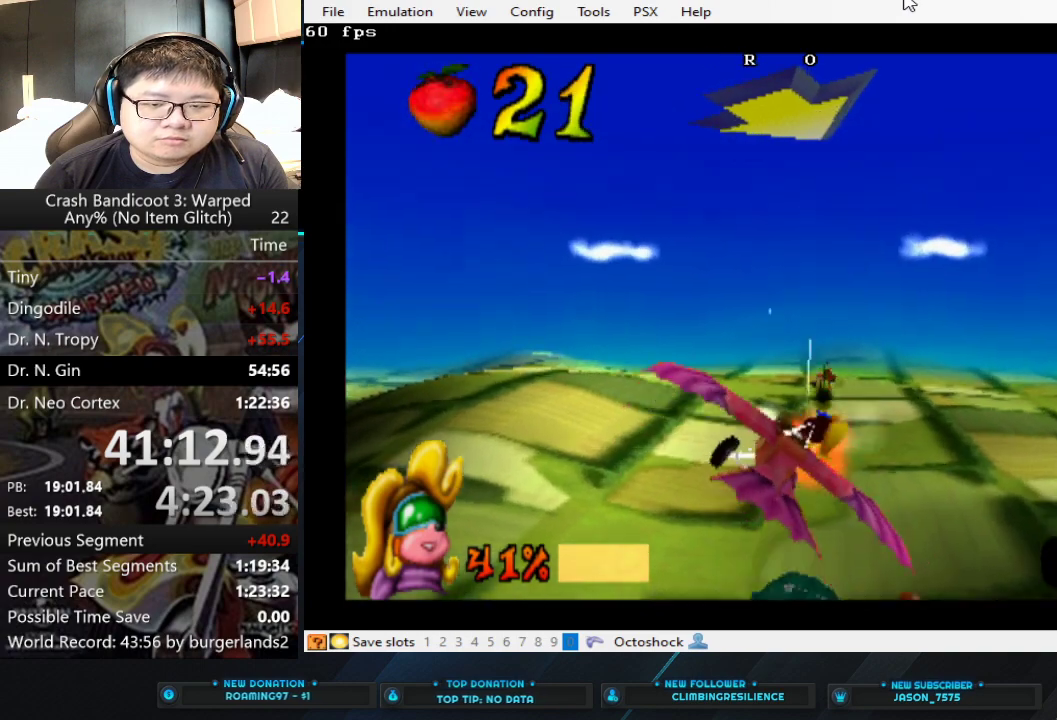
{"buttons": ["CIRCLE"], "left_stick": "right", "events": []}